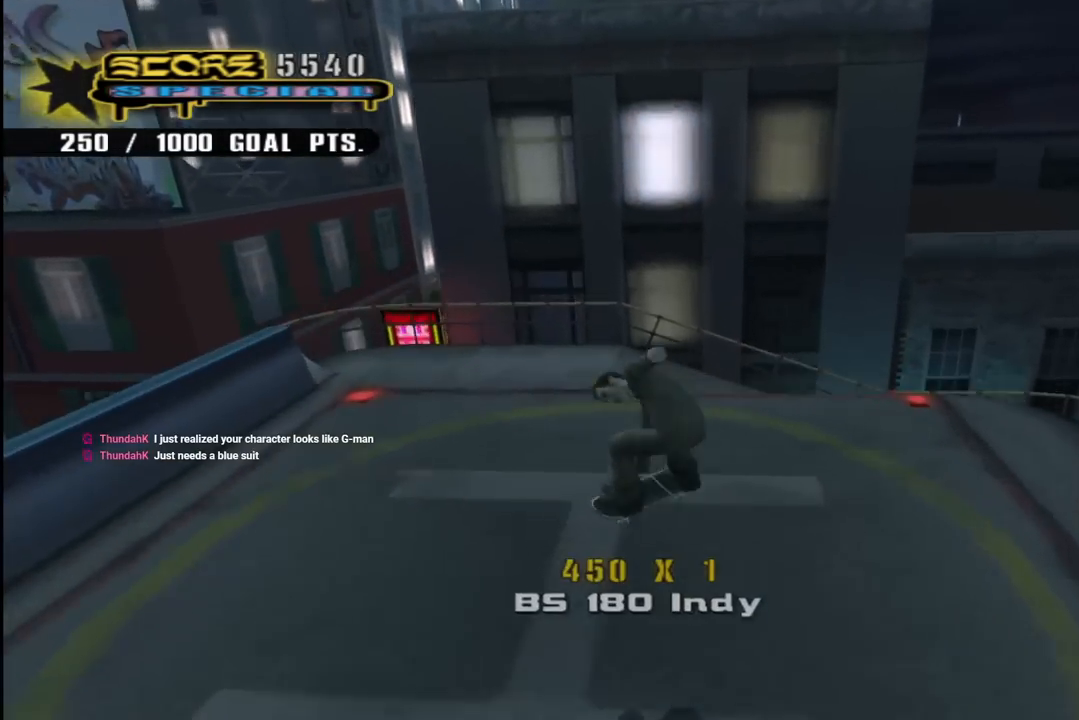
Gameplay with a controller (PlayStation layout); each line is a JSON object with the inputs held at the frame after it. "events" lists button and stick changes between this image and that frame as [ms after this image, input, new state], when the widget could be followed in between. Not read: L1.
{"buttons": ["CROSS", "DPAD_DOWN", "DPAD_LEFT"], "left_stick": "center", "right_stick": "center", "events": [[150, "CROSS", "down"], [267, "R1", "up"], [417, "DPAD_LEFT", "down"], [433, "DPAD_DOWN", "down"]]}
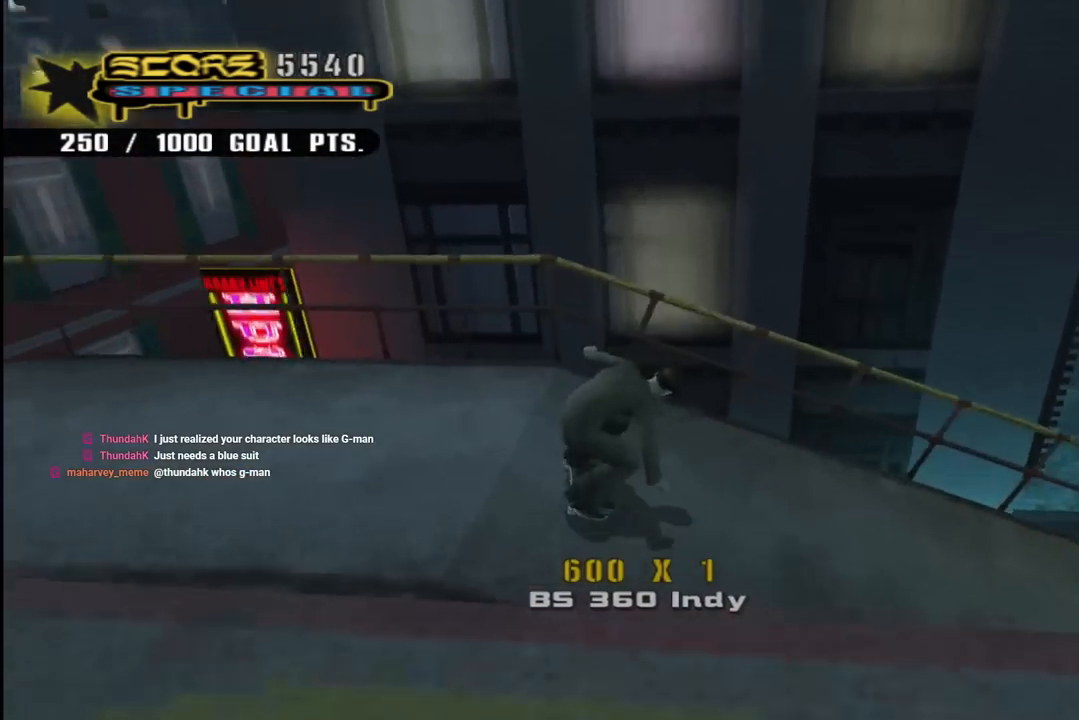
{"buttons": ["CROSS"], "left_stick": "center", "right_stick": "center", "events": [[117, "CROSS", "up"], [117, "TRIANGLE", "down"], [250, "DPAD_DOWN", "up"], [267, "DPAD_LEFT", "up"], [400, "TRIANGLE", "up"], [417, "CROSS", "down"]]}
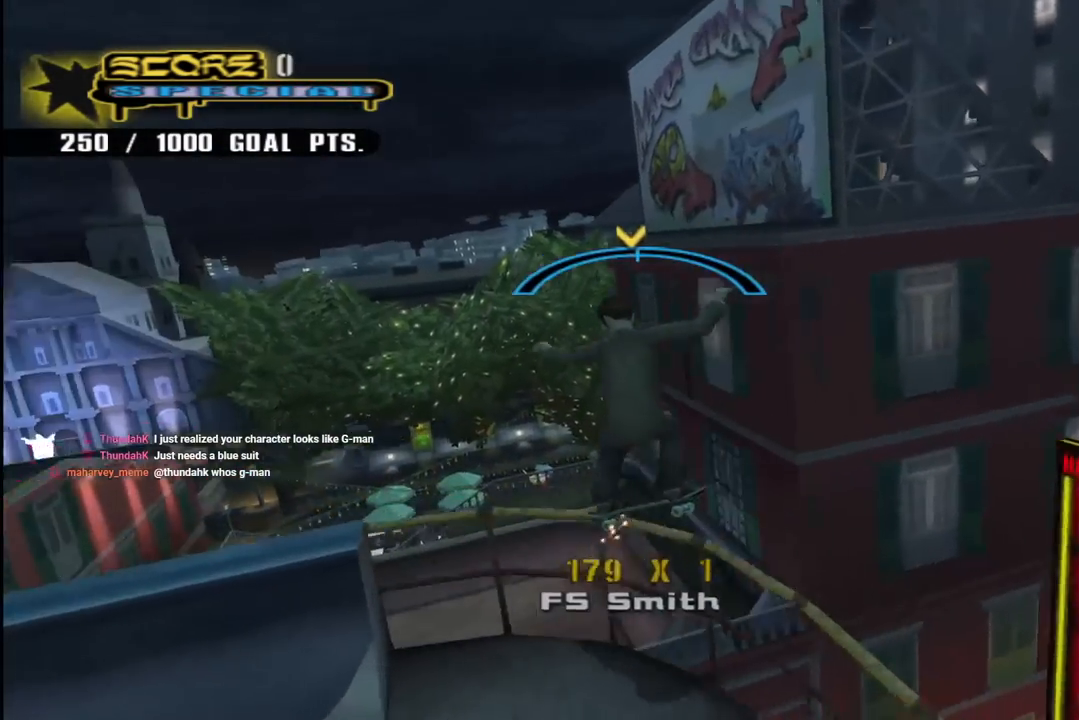
{"buttons": ["DPAD_RIGHT"], "left_stick": "center", "right_stick": "center", "events": [[50, "DPAD_RIGHT", "down"], [50, "DPAD_UP", "down"], [117, "SQUARE", "down"], [133, "CROSS", "up"], [233, "SQUARE", "up"], [300, "SQUARE", "down"], [350, "DPAD_RIGHT", "up"], [350, "DPAD_UP", "up"], [483, "DPAD_RIGHT", "down"], [483, "SQUARE", "up"]]}
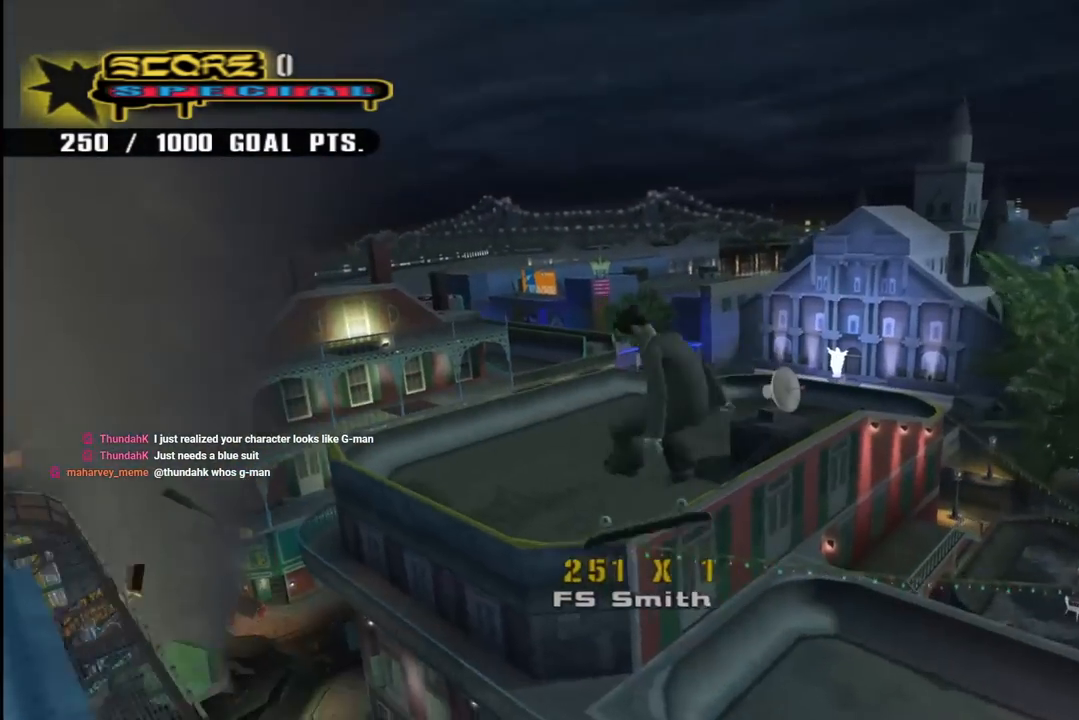
{"buttons": ["TRIANGLE"], "left_stick": "center", "right_stick": "center", "events": [[67, "SQUARE", "down"], [250, "DPAD_RIGHT", "up"], [250, "SQUARE", "up"], [383, "DPAD_UP", "down"], [433, "TRIANGLE", "down"], [467, "DPAD_UP", "up"]]}
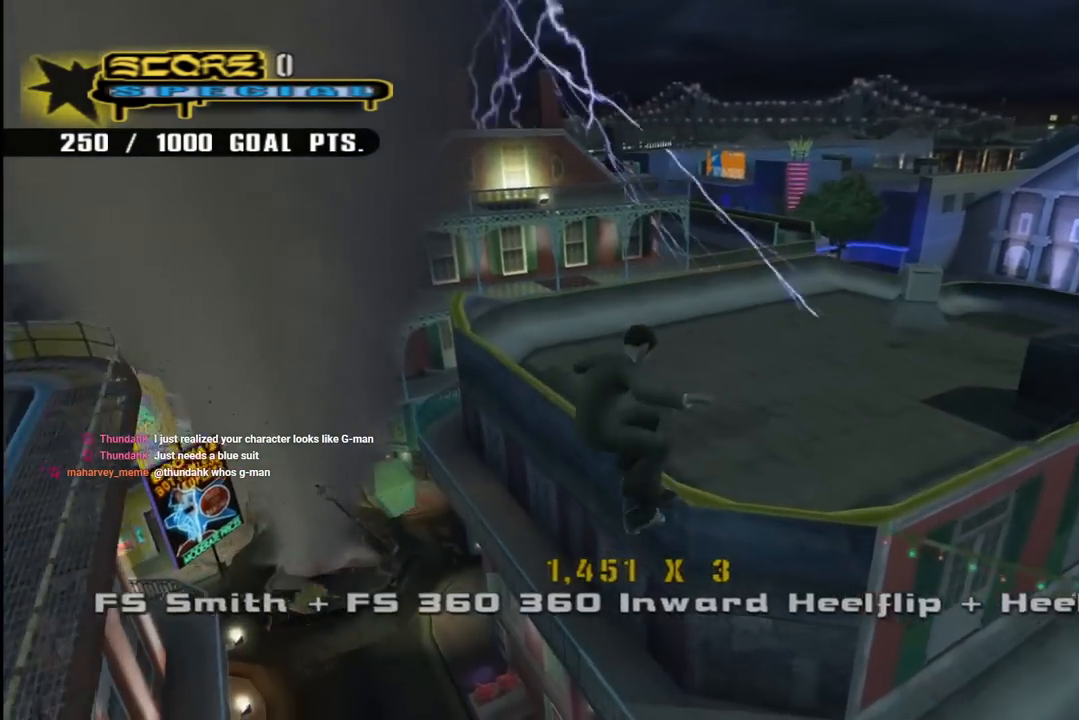
{"buttons": ["CROSS", "TRIANGLE"], "left_stick": "center", "right_stick": "center", "events": [[50, "DPAD_DOWN", "down"], [150, "DPAD_DOWN", "up"], [200, "DPAD_UP", "down"], [233, "CROSS", "down"], [317, "DPAD_UP", "up"], [417, "DPAD_LEFT", "down"], [500, "DPAD_LEFT", "up"]]}
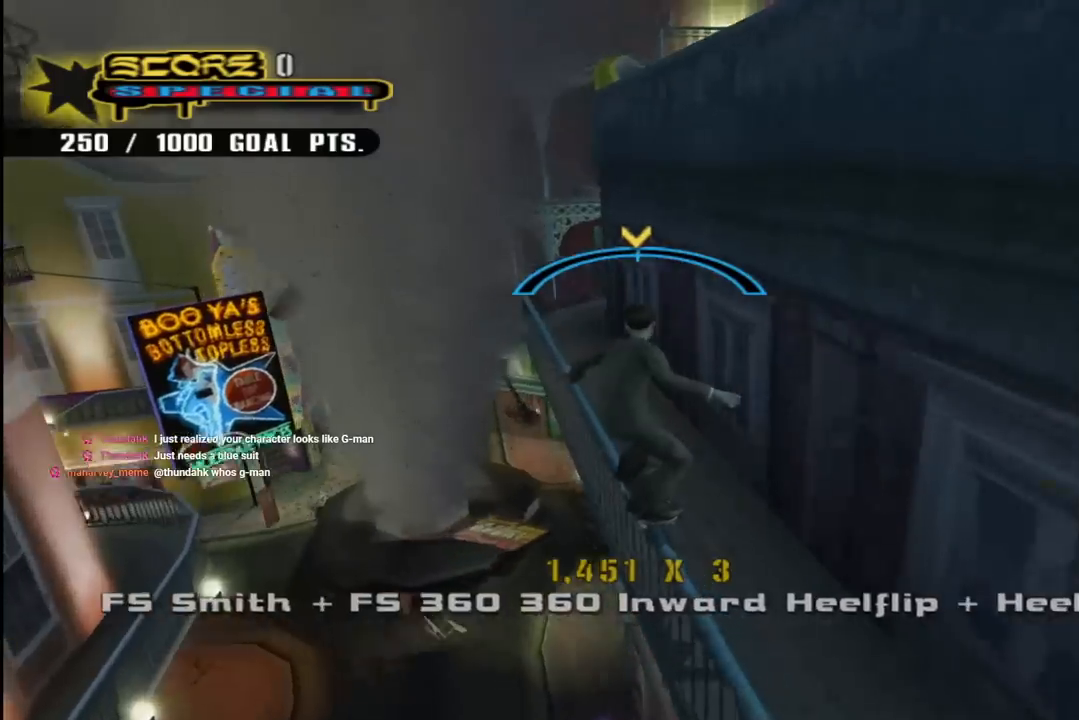
{"buttons": ["CROSS", "DPAD_LEFT"], "left_stick": "center", "right_stick": "center", "events": [[150, "DPAD_RIGHT", "down"], [167, "TRIANGLE", "up"], [233, "DPAD_RIGHT", "up"], [350, "DPAD_LEFT", "down"], [450, "DPAD_LEFT", "up"], [483, "DPAD_LEFT", "down"]]}
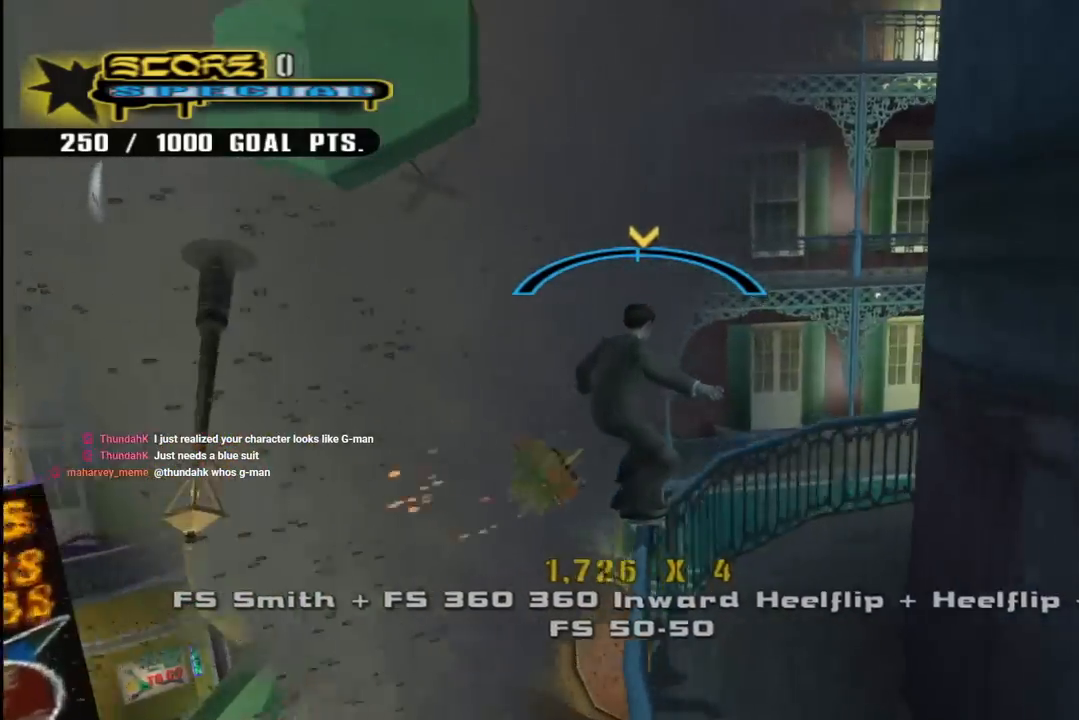
{"buttons": ["DPAD_UP"], "left_stick": "center", "right_stick": "center", "events": [[17, "DPAD_UP", "down"], [133, "SQUARE", "down"], [167, "CROSS", "up"], [250, "SQUARE", "up"], [317, "DPAD_LEFT", "up"], [317, "SQUARE", "down"], [333, "DPAD_UP", "up"], [400, "DPAD_UP", "down"], [467, "SQUARE", "up"]]}
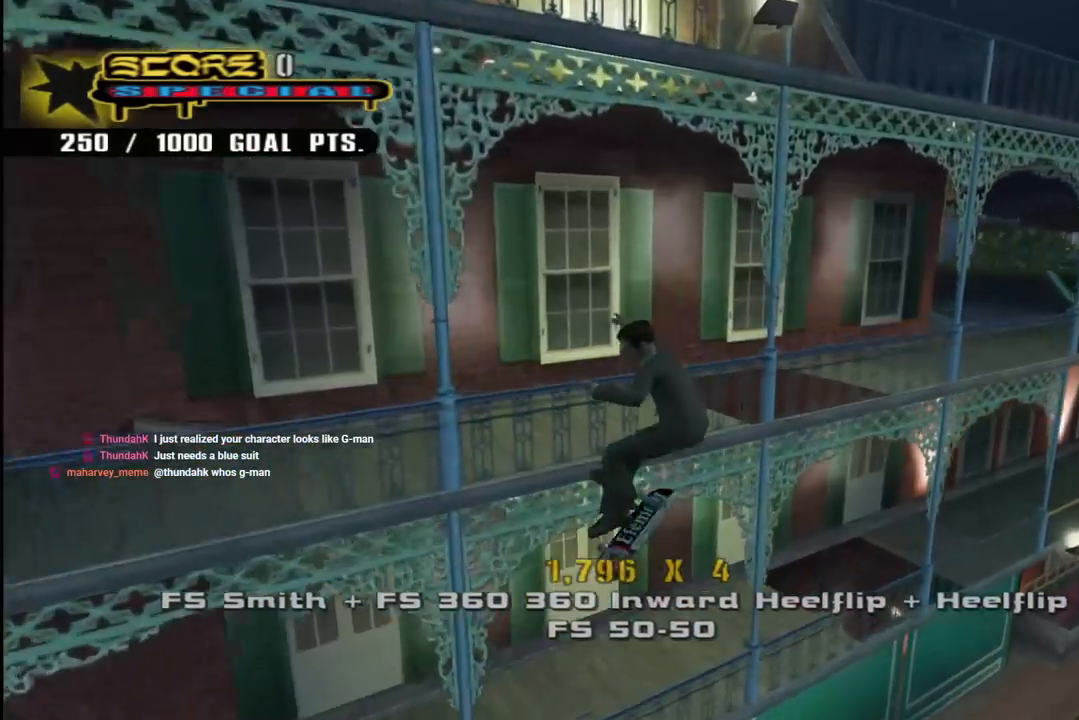
{"buttons": ["CROSS", "TRIANGLE", "DPAD_UP"], "left_stick": "center", "right_stick": "center", "events": [[17, "DPAD_UP", "up"], [67, "DPAD_DOWN", "down"], [100, "TRIANGLE", "down"], [133, "DPAD_RIGHT", "down"], [167, "DPAD_DOWN", "up"], [183, "DPAD_RIGHT", "up"], [183, "DPAD_UP", "down"], [317, "DPAD_UP", "up"], [333, "DPAD_DOWN", "down"], [333, "DPAD_RIGHT", "down"], [383, "CROSS", "down"], [417, "DPAD_RIGHT", "up"], [433, "DPAD_DOWN", "up"], [467, "DPAD_UP", "down"]]}
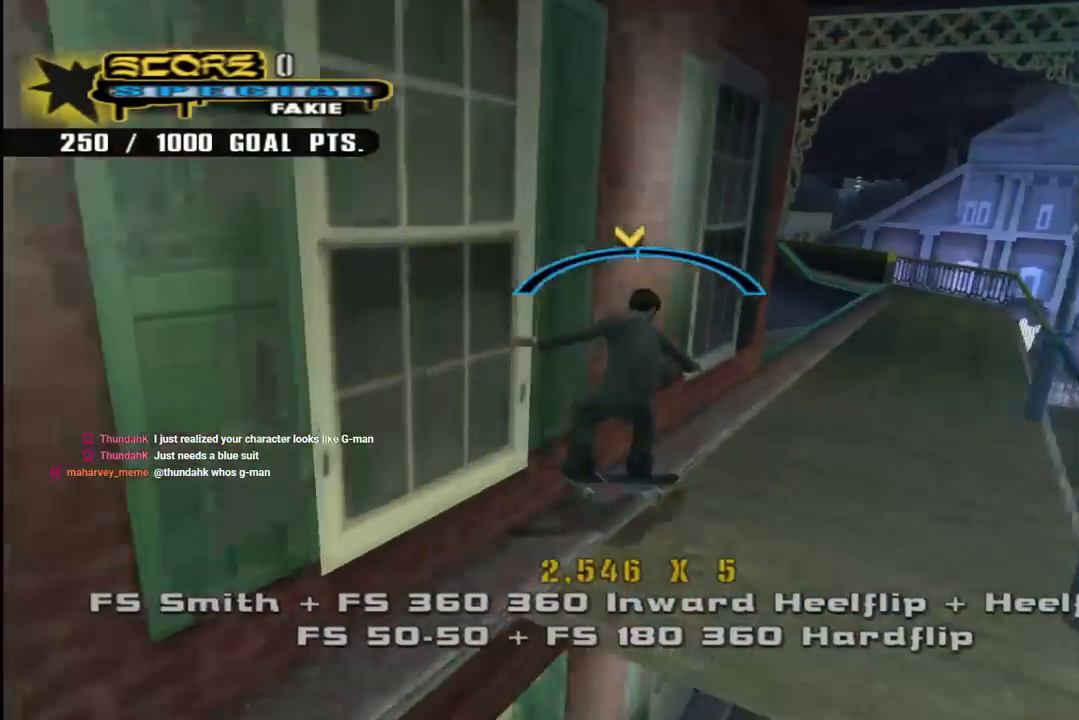
{"buttons": ["CROSS", "R1", "DPAD_DOWN", "DPAD_LEFT"], "left_stick": "center", "right_stick": "center", "events": [[33, "DPAD_UP", "up"], [200, "DPAD_LEFT", "down"], [233, "TRIANGLE", "up"], [283, "DPAD_DOWN", "down"], [383, "CROSS", "up"], [467, "CROSS", "down"], [467, "R1", "down"]]}
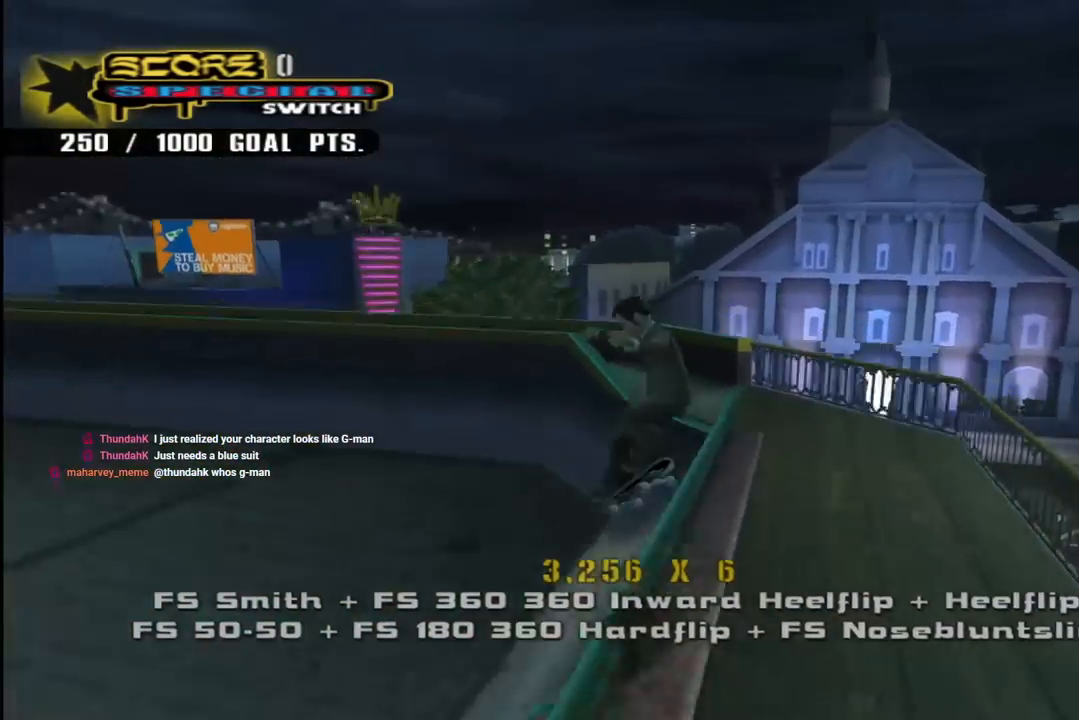
{"buttons": ["CROSS", "DPAD_LEFT"], "left_stick": "center", "right_stick": "center", "events": [[250, "R1", "up"], [283, "DPAD_DOWN", "up"]]}
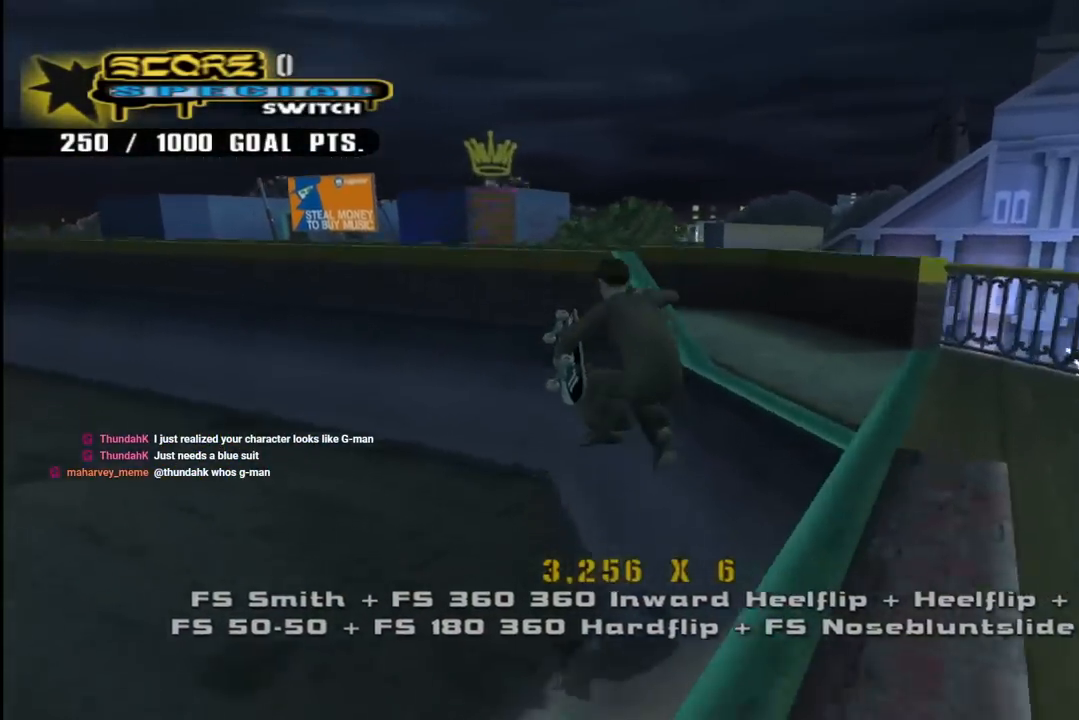
{"buttons": ["CROSS", "DPAD_UP", "DPAD_LEFT"], "left_stick": "center", "right_stick": "center", "events": [[200, "DPAD_UP", "down"], [217, "R1", "down"], [417, "R1", "up"]]}
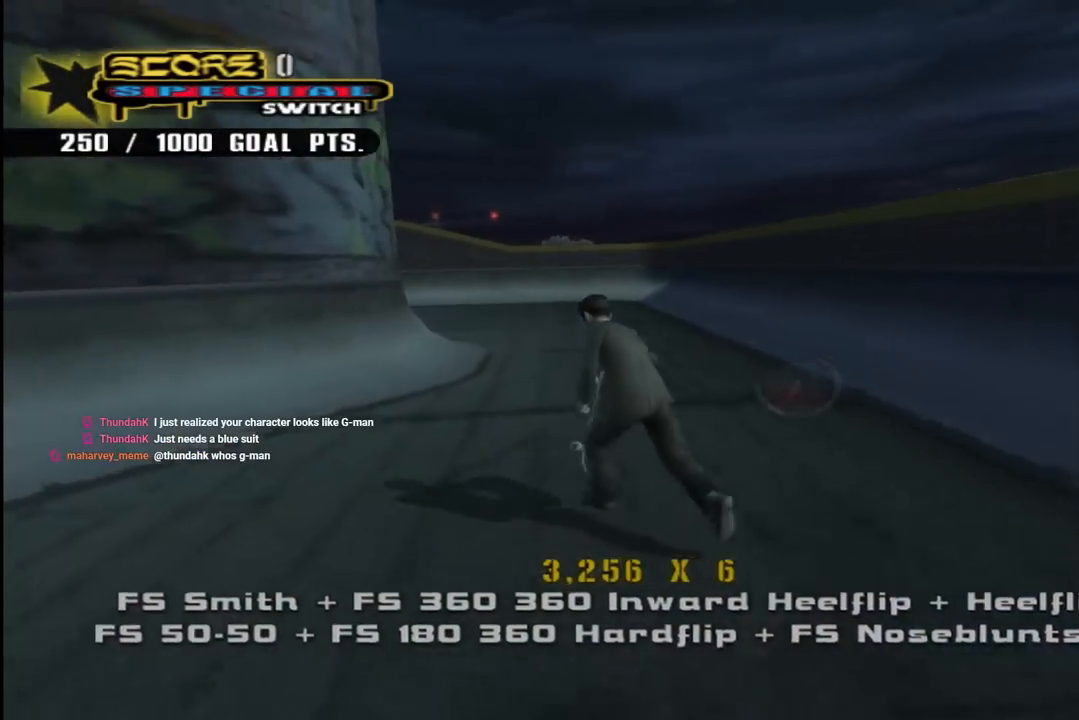
{"buttons": ["DPAD_UP"], "left_stick": "center", "right_stick": "center", "events": [[217, "DPAD_UP", "up"], [233, "DPAD_LEFT", "up"], [317, "DPAD_UP", "down"], [417, "DPAD_UP", "up"], [433, "CROSS", "up"], [483, "DPAD_UP", "down"]]}
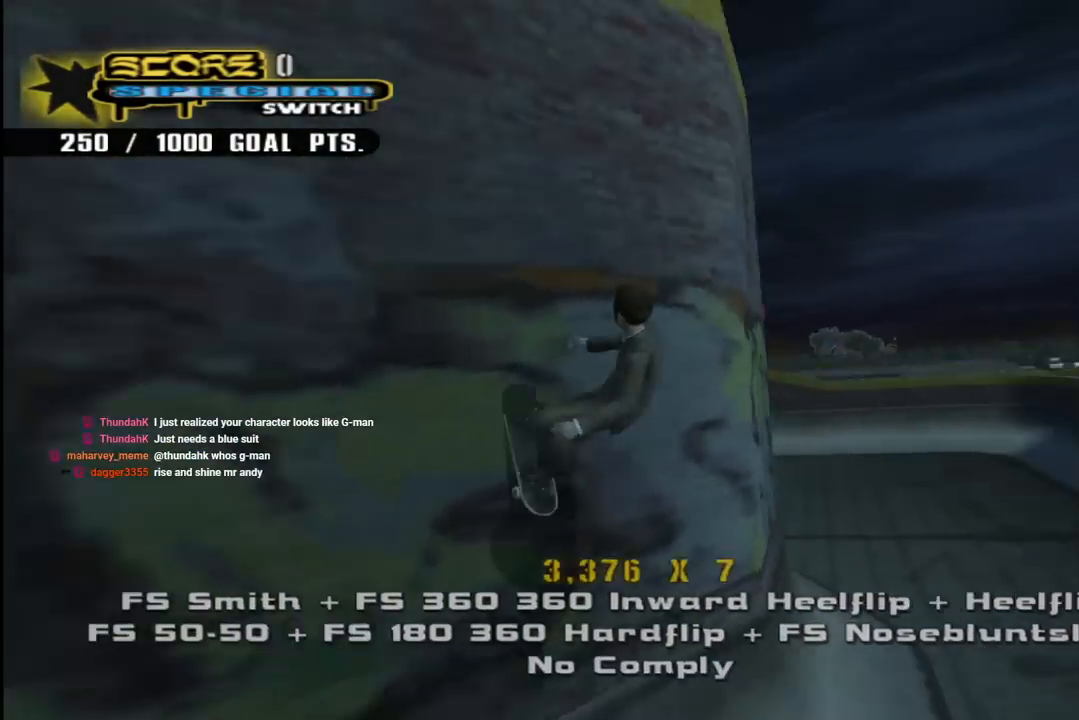
{"buttons": ["CROSS", "R2"], "left_stick": "center", "right_stick": "center", "events": [[67, "CROSS", "down"], [67, "DPAD_UP", "up"], [250, "R2", "down"], [267, "DPAD_LEFT", "down"], [417, "DPAD_LEFT", "up"]]}
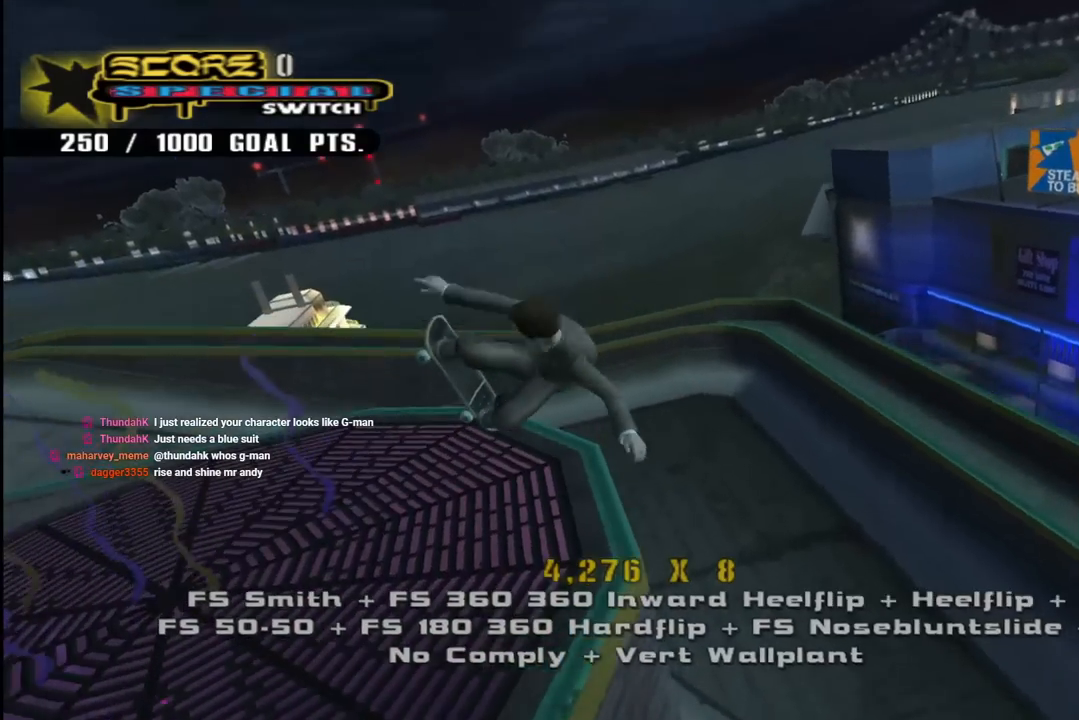
{"buttons": ["CROSS", "R1", "DPAD_UP", "DPAD_LEFT"], "left_stick": "center", "right_stick": "center", "events": [[50, "R2", "up"], [133, "DPAD_LEFT", "down"], [183, "DPAD_UP", "down"], [183, "R1", "down"]]}
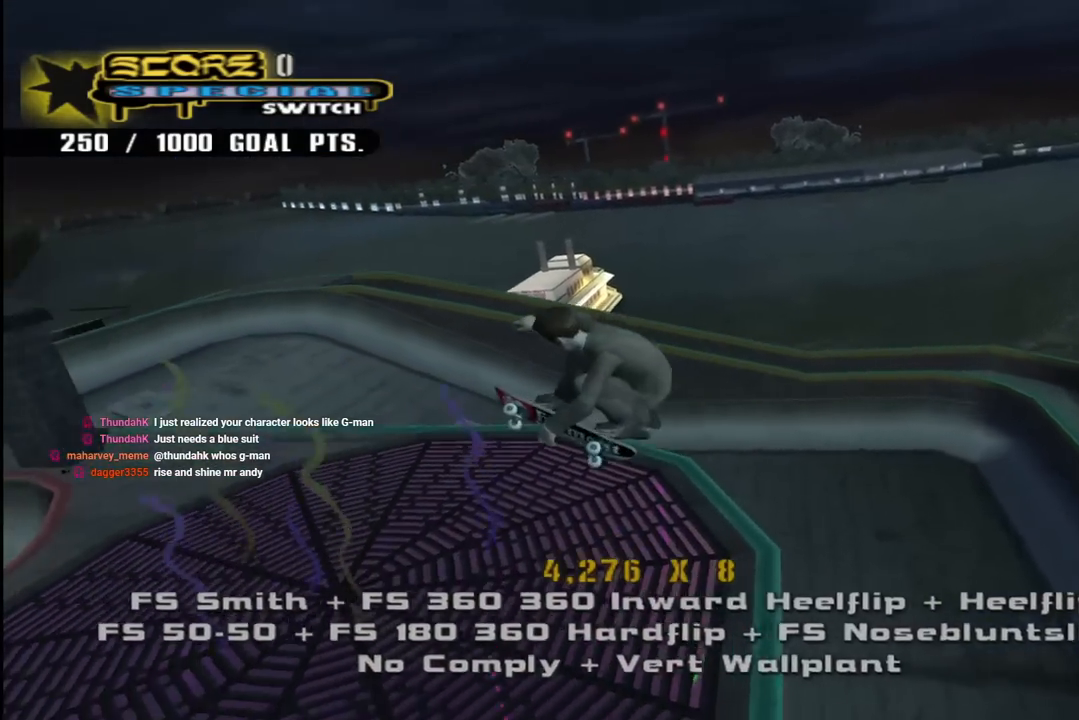
{"buttons": ["CROSS", "R1"], "left_stick": "center", "right_stick": "center", "events": [[200, "R1", "up"], [333, "DPAD_LEFT", "up"], [417, "R1", "down"], [500, "DPAD_UP", "up"]]}
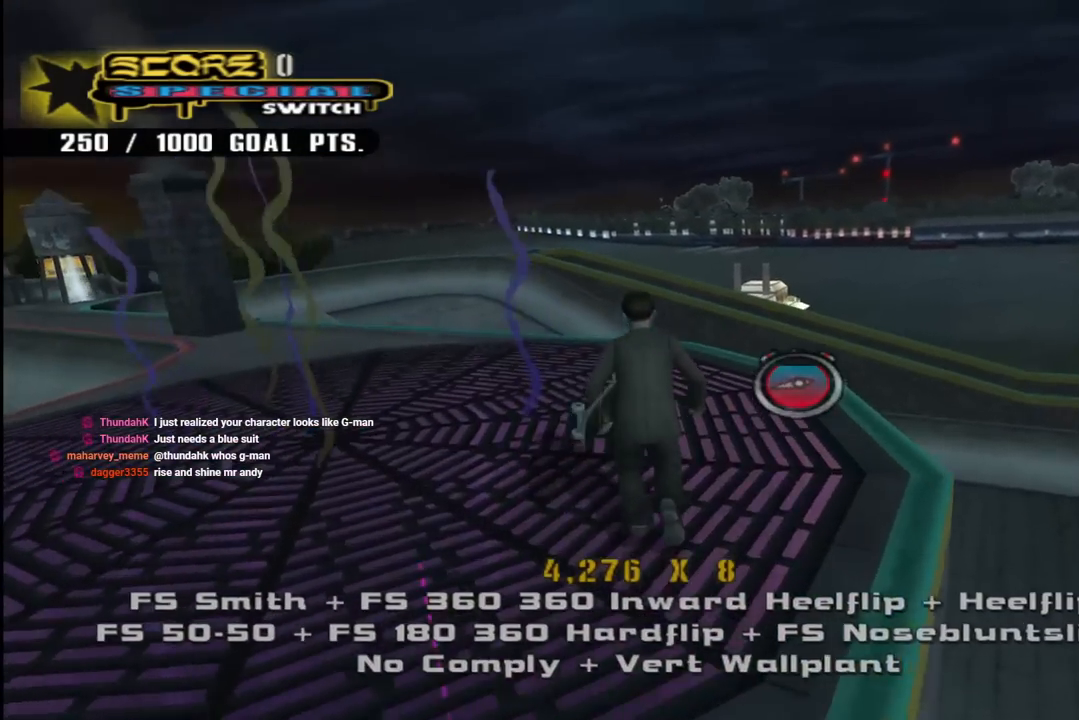
{"buttons": ["CROSS", "DPAD_DOWN", "DPAD_LEFT"], "left_stick": "center", "right_stick": "center", "events": [[83, "DPAD_LEFT", "down"], [83, "R1", "up"], [117, "DPAD_DOWN", "down"]]}
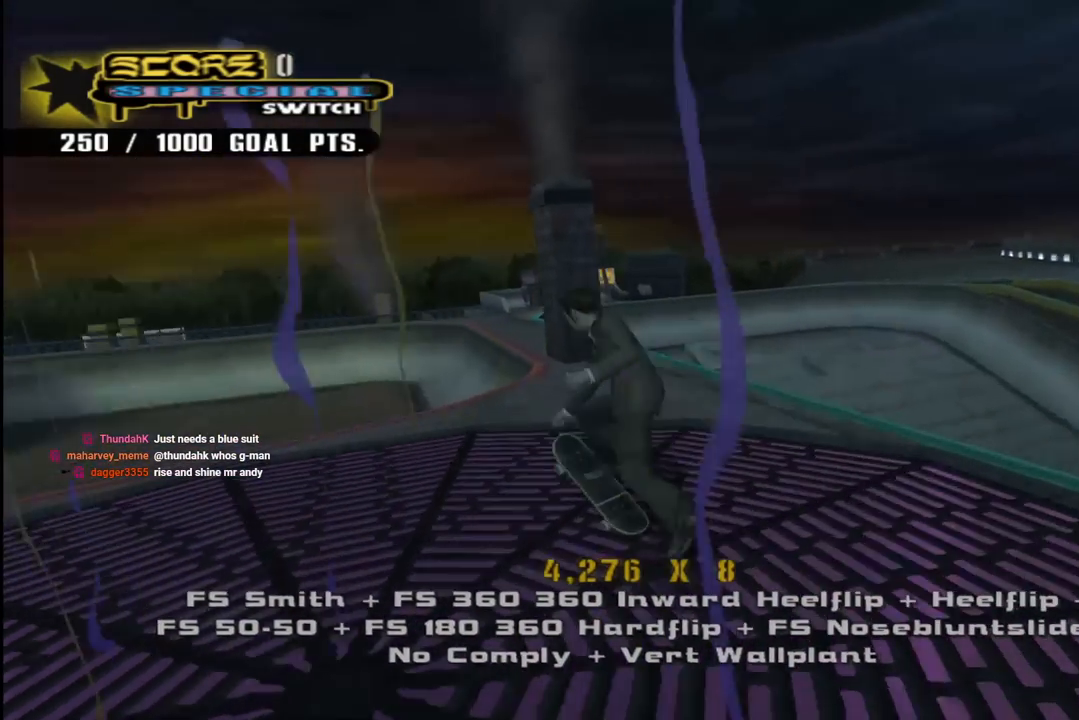
{"buttons": [], "left_stick": "center", "right_stick": "center", "events": [[150, "DPAD_LEFT", "up"], [183, "DPAD_RIGHT", "down"], [267, "CROSS", "up"], [267, "DPAD_RIGHT", "up"], [283, "DPAD_DOWN", "up"]]}
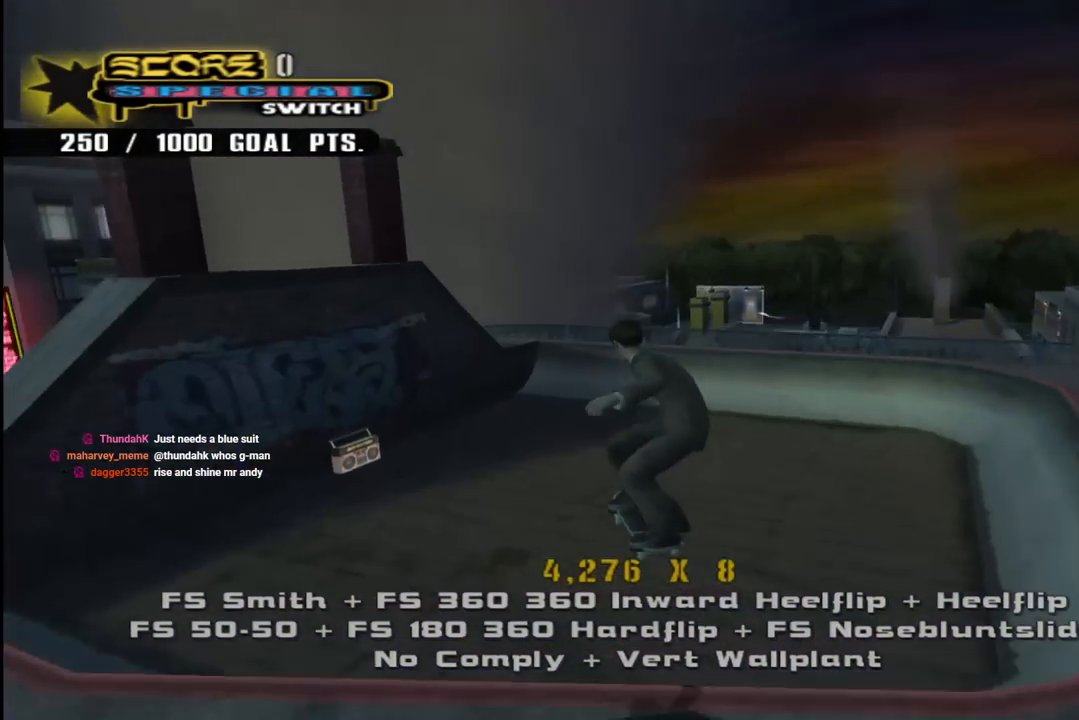
{"buttons": ["DPAD_LEFT"], "left_stick": "center", "right_stick": "center", "events": [[483, "DPAD_LEFT", "down"]]}
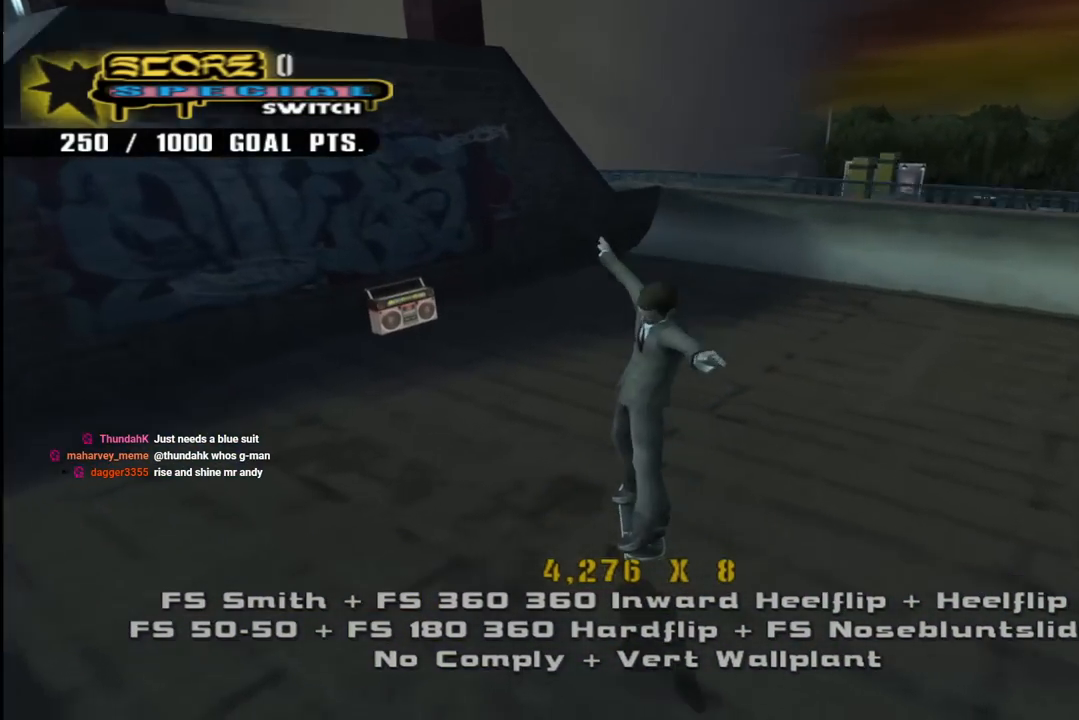
{"buttons": ["DPAD_DOWN"], "left_stick": "center", "right_stick": "center", "events": [[267, "DPAD_LEFT", "up"], [333, "DPAD_DOWN", "down"], [350, "DPAD_LEFT", "down"], [500, "DPAD_LEFT", "up"]]}
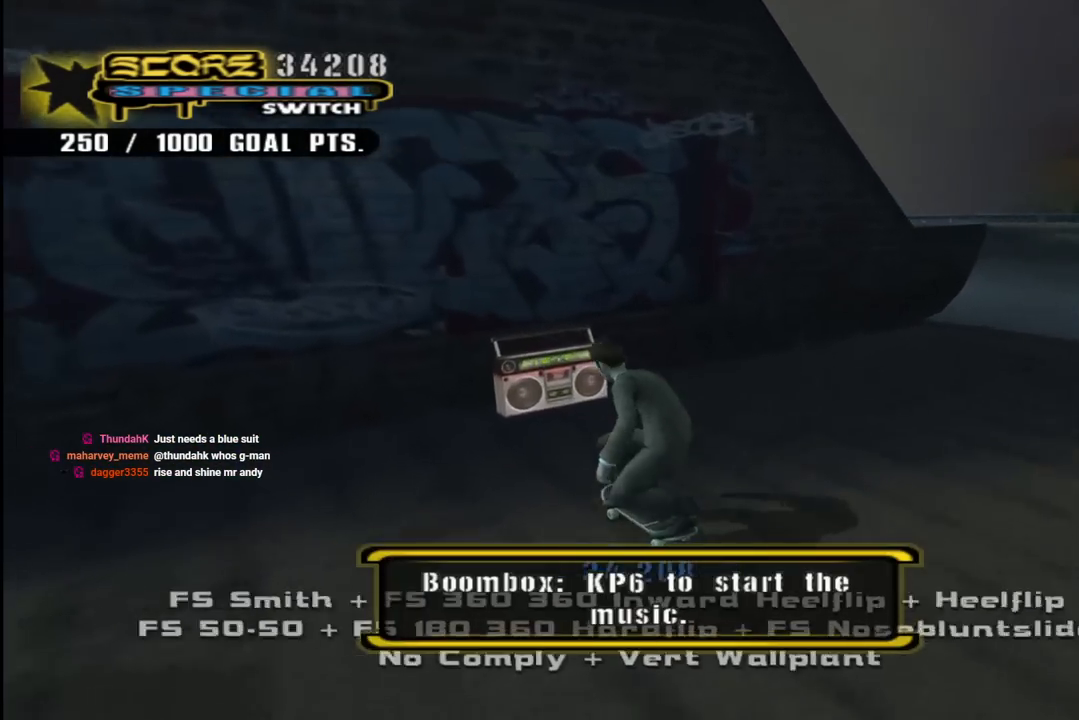
{"buttons": ["DPAD_DOWN"], "left_stick": "center", "right_stick": "center", "events": [[167, "CIRCLE", "down"], [317, "CIRCLE", "up"]]}
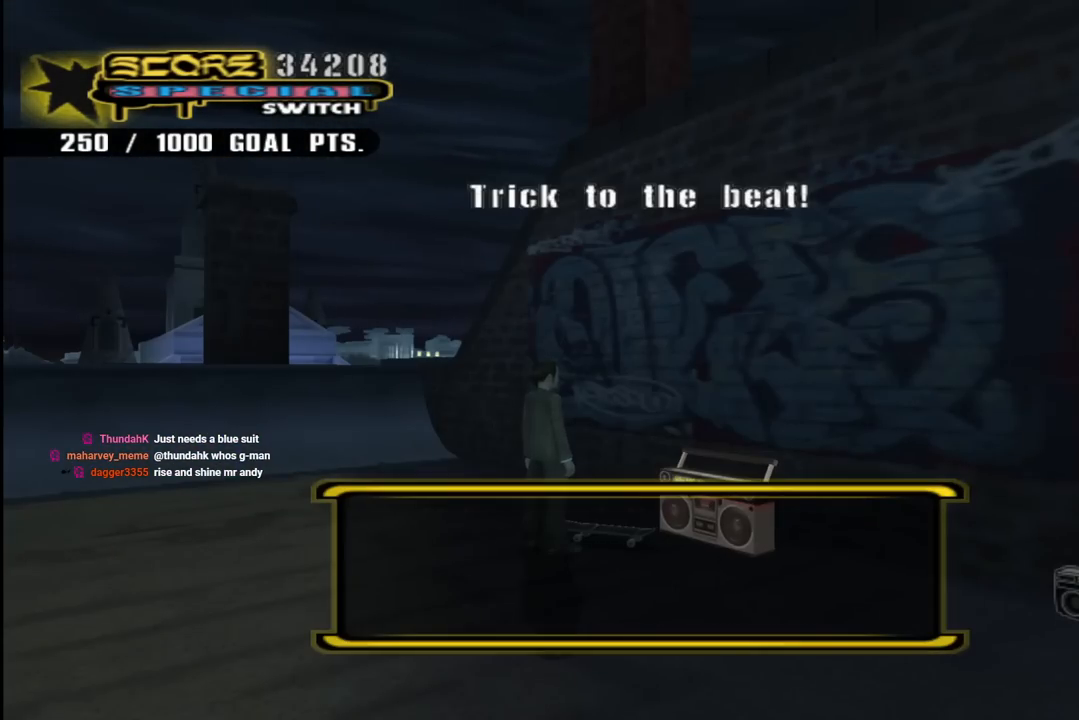
{"buttons": [], "left_stick": "center", "right_stick": "center", "events": [[33, "DPAD_DOWN", "up"]]}
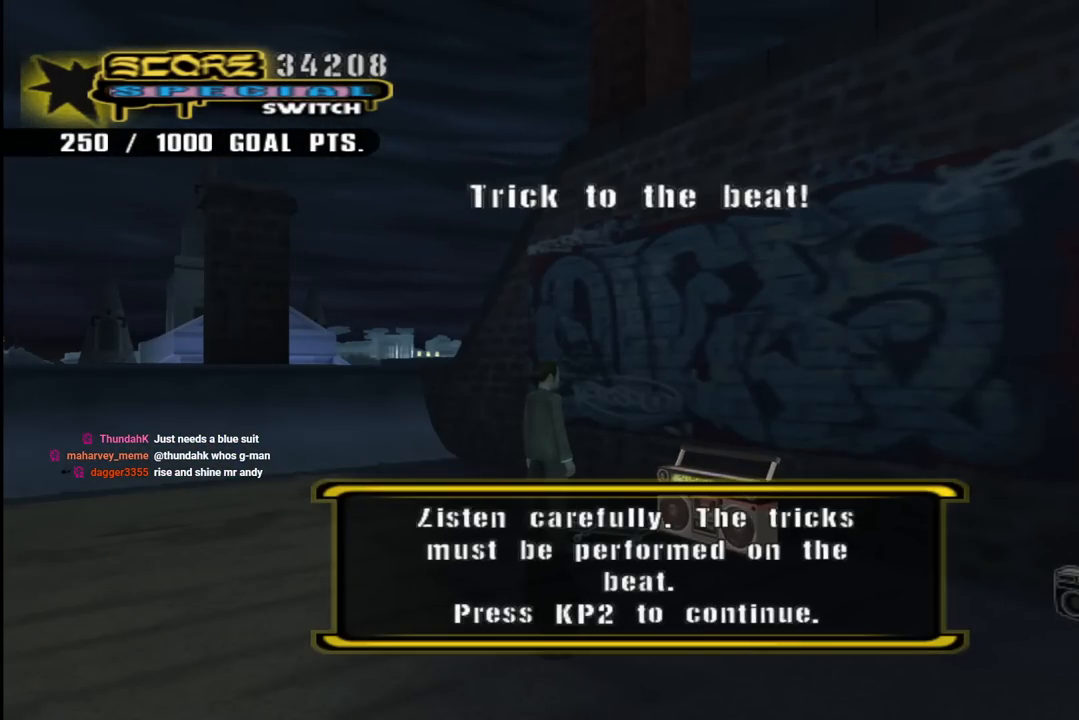
{"buttons": [], "left_stick": "center", "right_stick": "center", "events": [[233, "CROSS", "down"], [383, "CROSS", "up"]]}
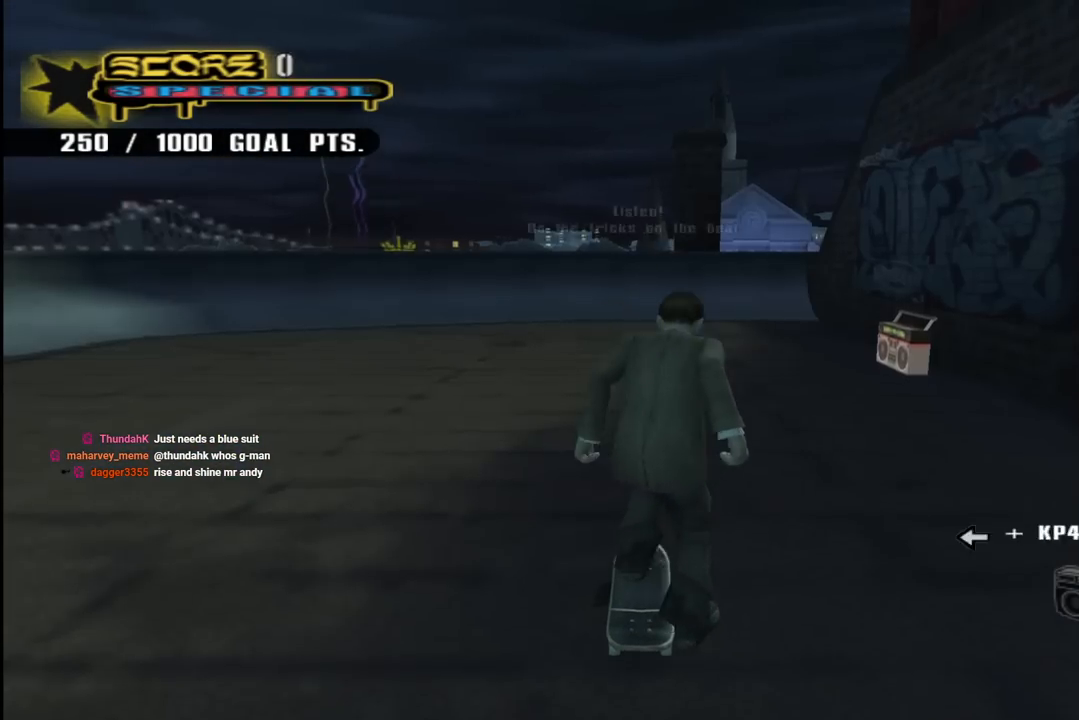
{"buttons": ["CROSS", "DPAD_DOWN"], "left_stick": "center", "right_stick": "center", "events": [[217, "DPAD_DOWN", "down"], [267, "CROSS", "down"]]}
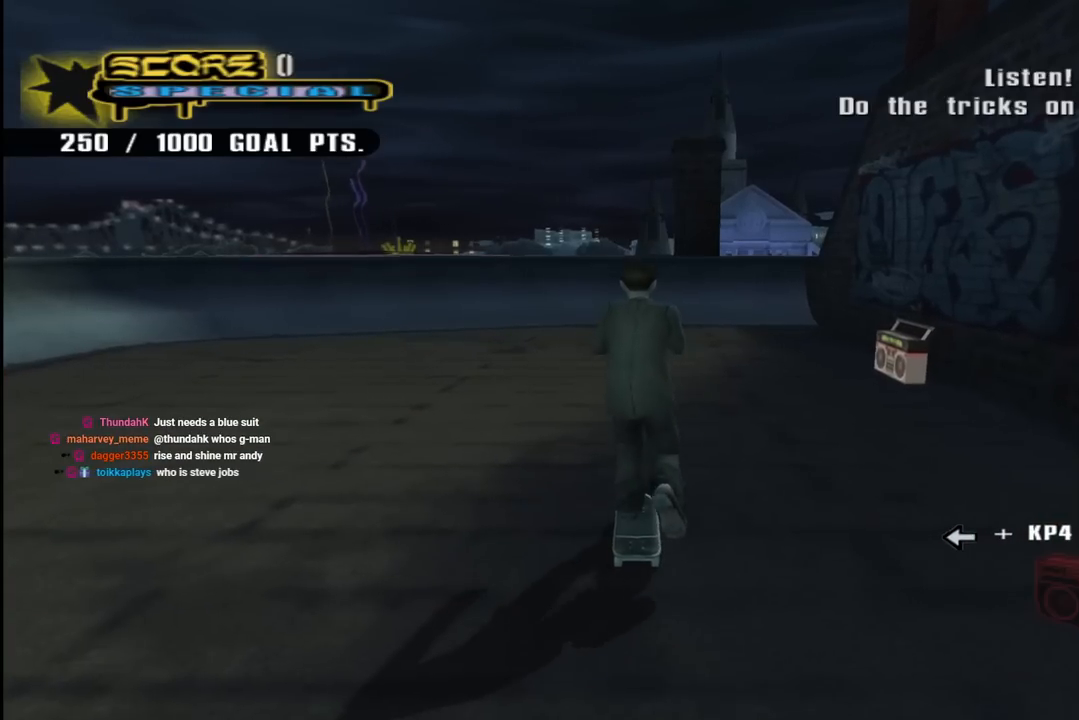
{"buttons": ["CROSS", "DPAD_DOWN"], "left_stick": "center", "right_stick": "center", "events": []}
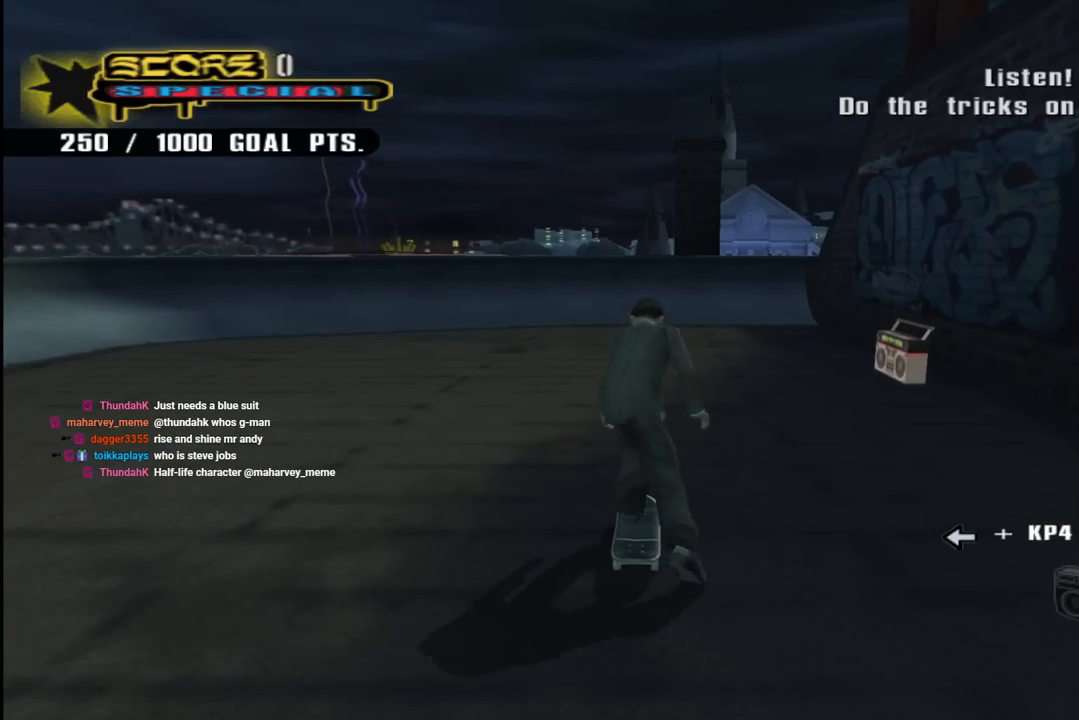
{"buttons": [], "left_stick": "center", "right_stick": "center", "events": [[417, "DPAD_DOWN", "up"], [467, "CROSS", "up"]]}
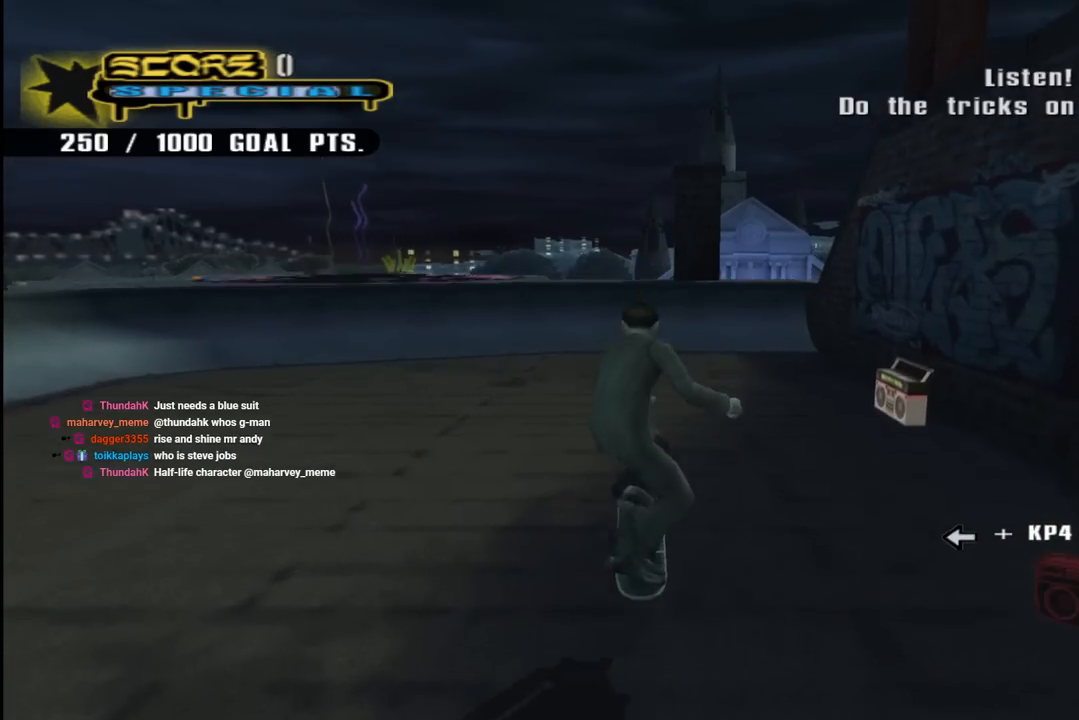
{"buttons": ["CROSS", "DPAD_DOWN"], "left_stick": "center", "right_stick": "center", "events": [[50, "DPAD_LEFT", "down"], [67, "SQUARE", "down"], [150, "DPAD_LEFT", "up"], [200, "SQUARE", "up"], [300, "CROSS", "down"], [500, "DPAD_DOWN", "down"]]}
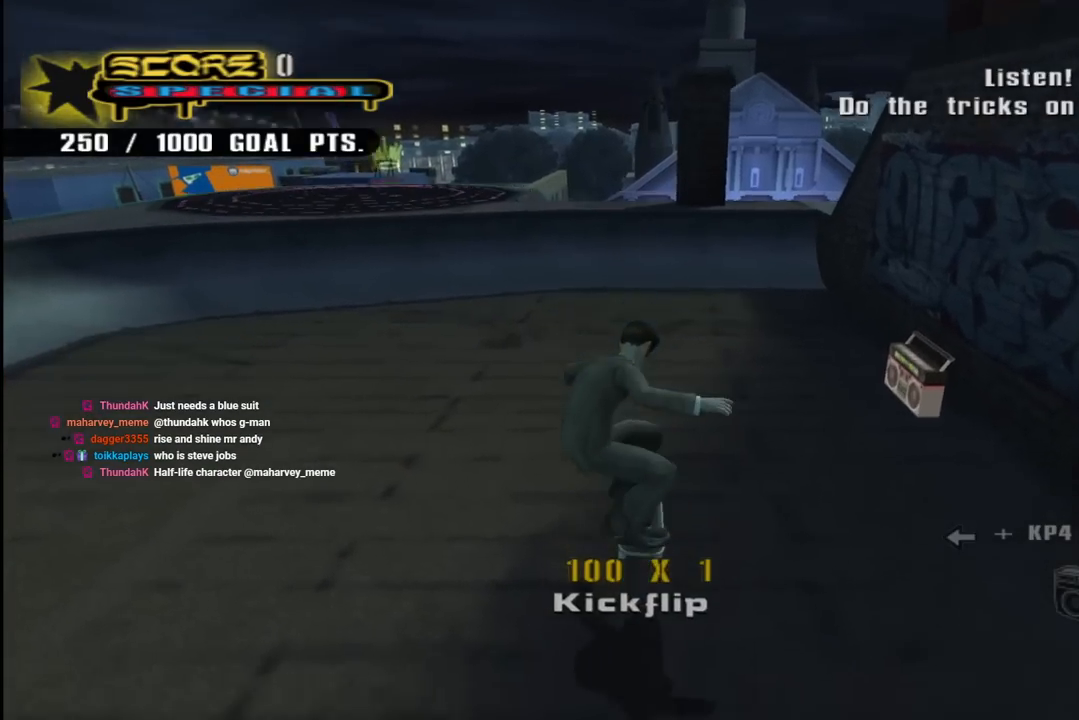
{"buttons": ["CROSS", "DPAD_DOWN"], "left_stick": "center", "right_stick": "center", "events": []}
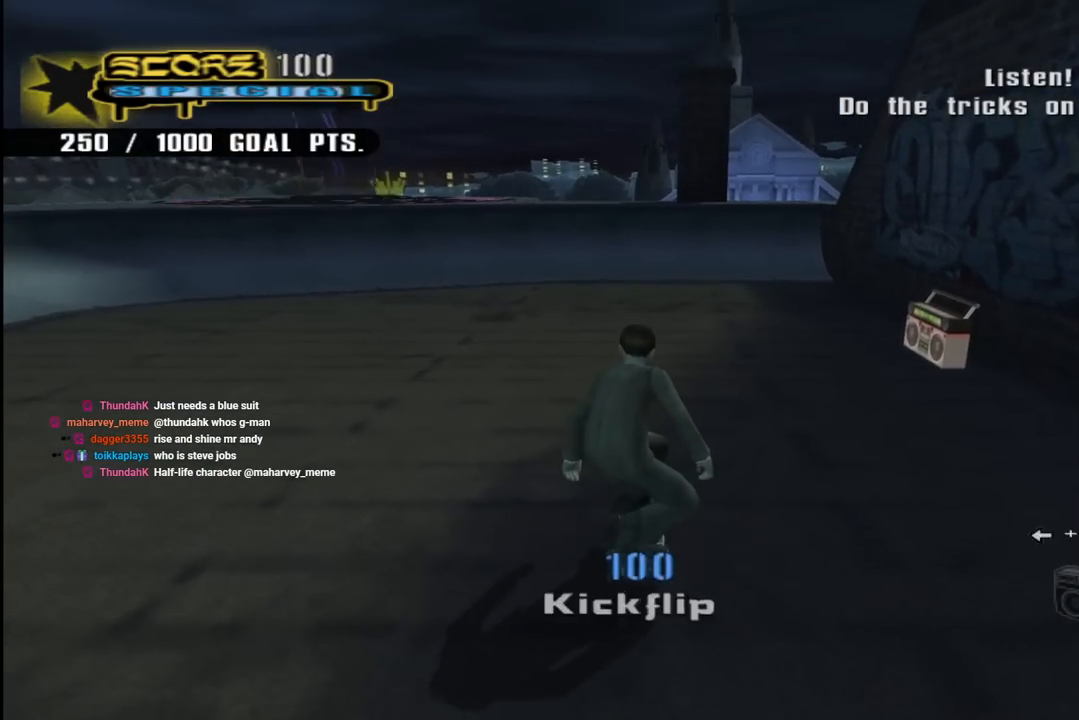
{"buttons": ["CROSS", "DPAD_DOWN"], "left_stick": "center", "right_stick": "center", "events": []}
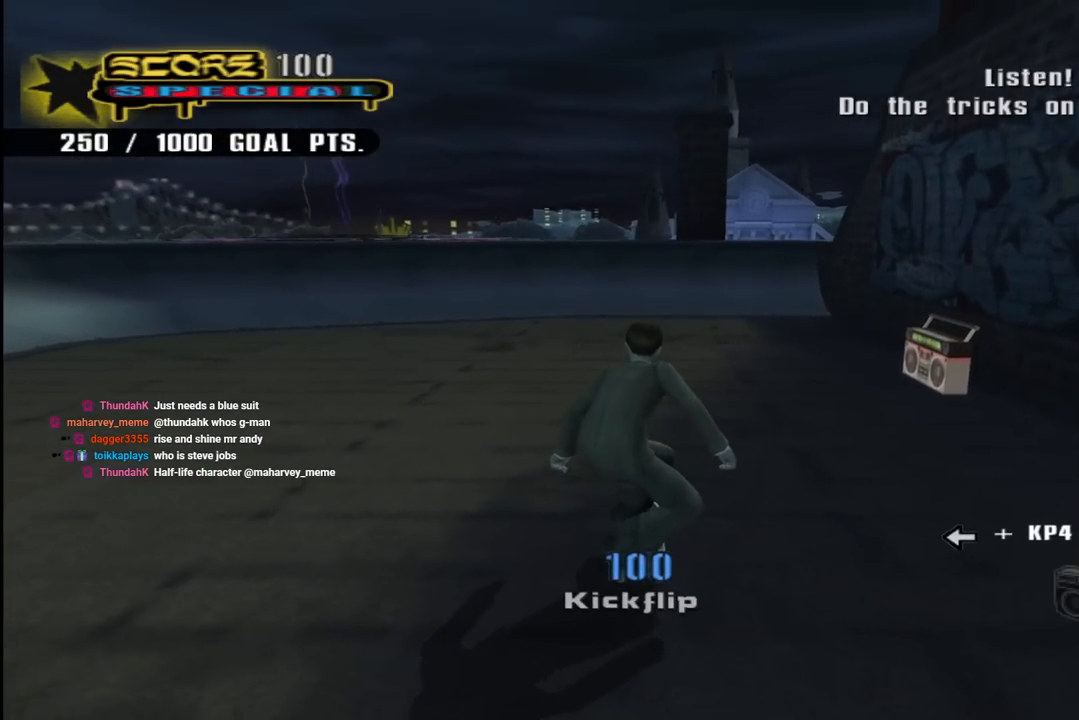
{"buttons": ["CROSS", "DPAD_DOWN"], "left_stick": "center", "right_stick": "center", "events": []}